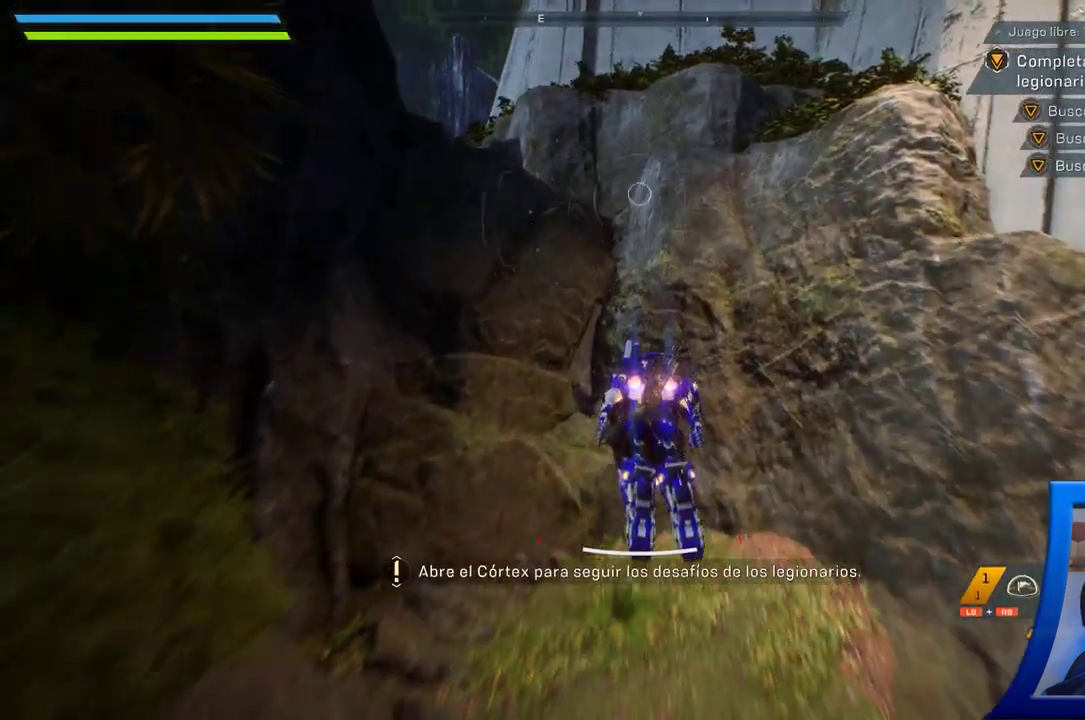
Gameplay with a controller (Xbox layout); each line is a JSON object with the inputs held at the frame after it (dt_ms = milliseconds from this image to that frame). "button_events" lists button changes between this image and that frame as [ms after this image, input, new state], when the widget could be followed in between (sticks are given only as held states). Not read: B HOME L2 START X.
{"dt_ms": 500, "buttons": [], "left_stick": "up", "right_stick": "center", "button_events": []}
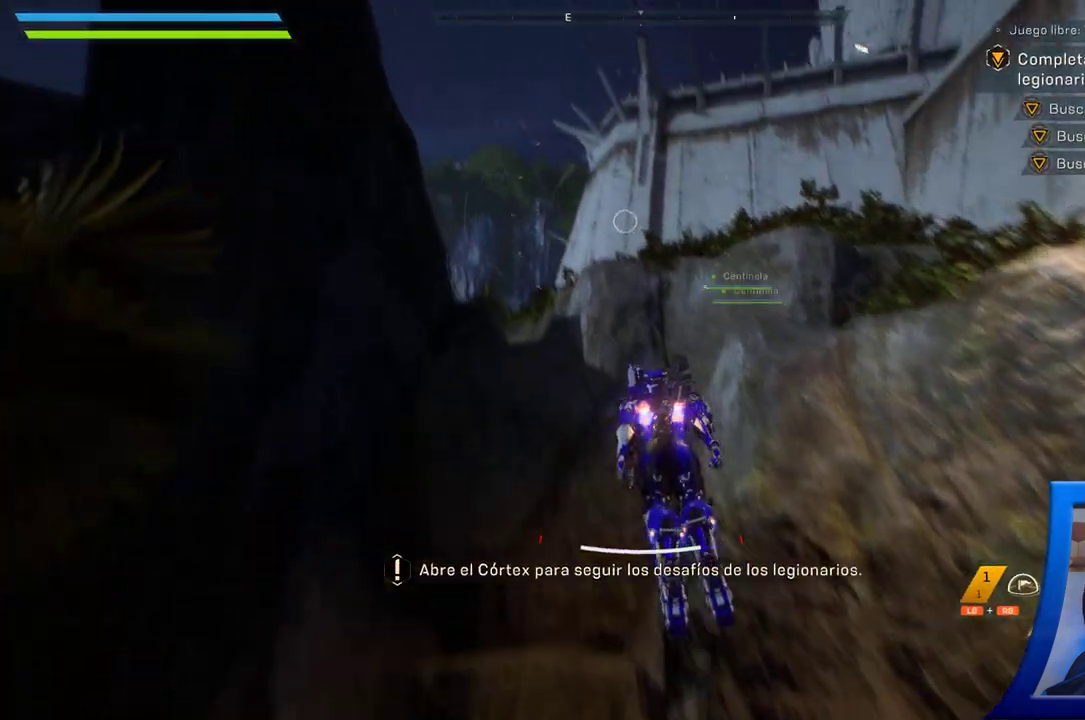
{"dt_ms": 500, "buttons": [], "left_stick": "up", "right_stick": "down-left", "button_events": []}
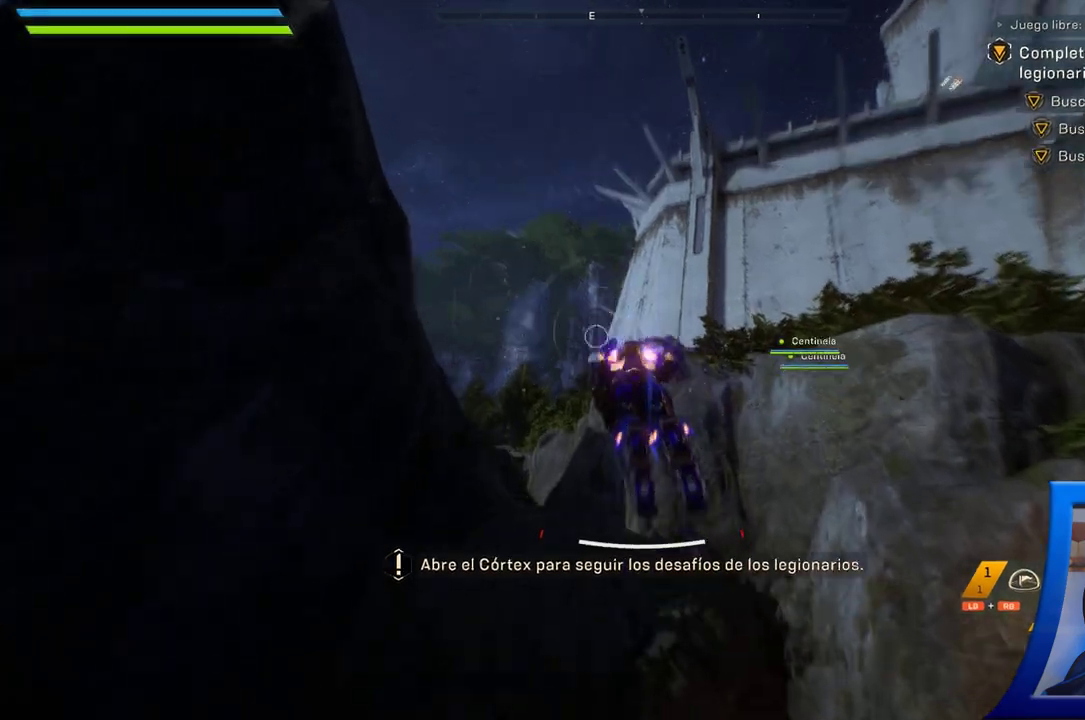
{"dt_ms": 500, "buttons": [], "left_stick": "up-right", "right_stick": "center", "button_events": []}
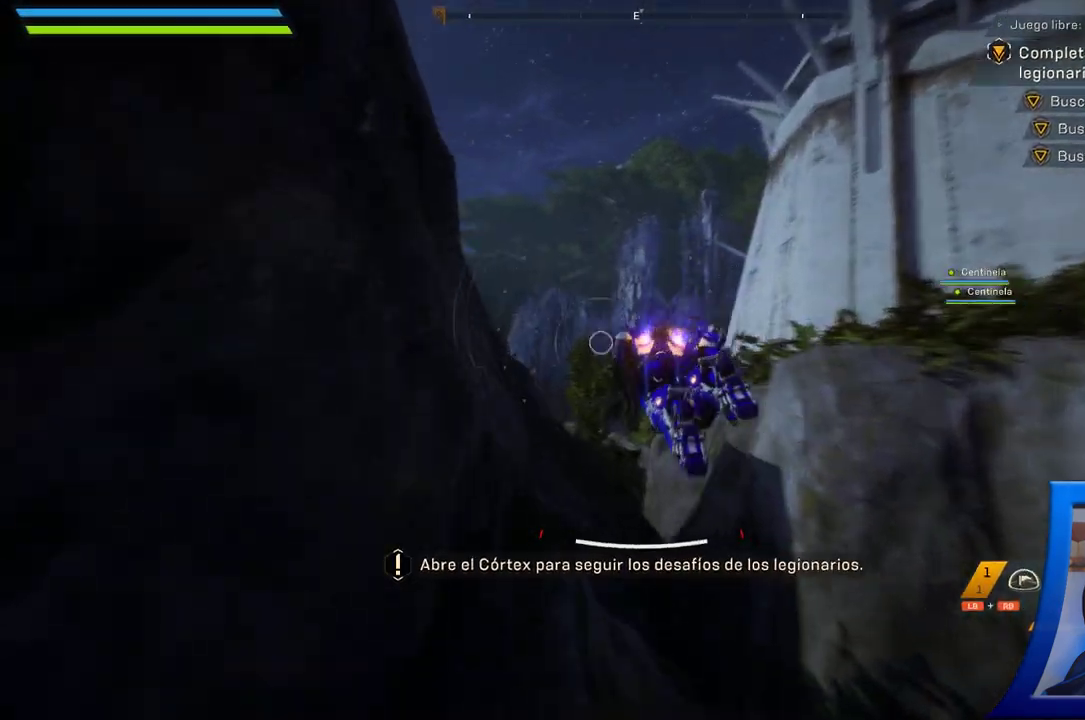
{"dt_ms": 500, "buttons": [], "left_stick": "up", "right_stick": "center", "button_events": []}
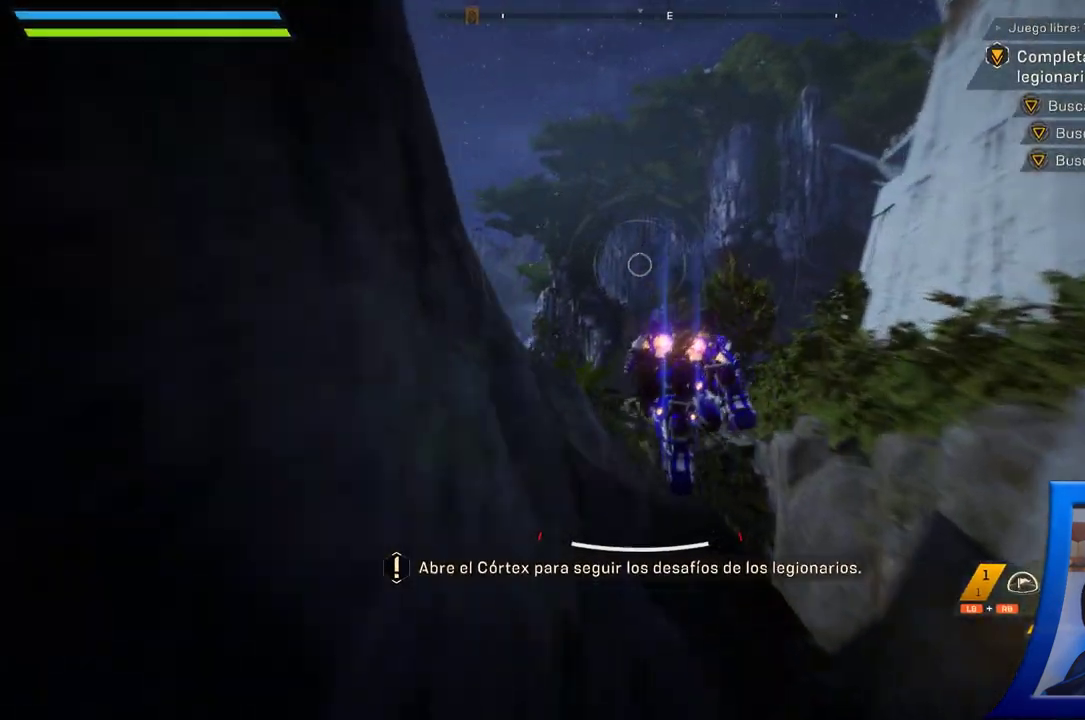
{"dt_ms": 1000, "buttons": [], "left_stick": "up", "right_stick": "center", "button_events": []}
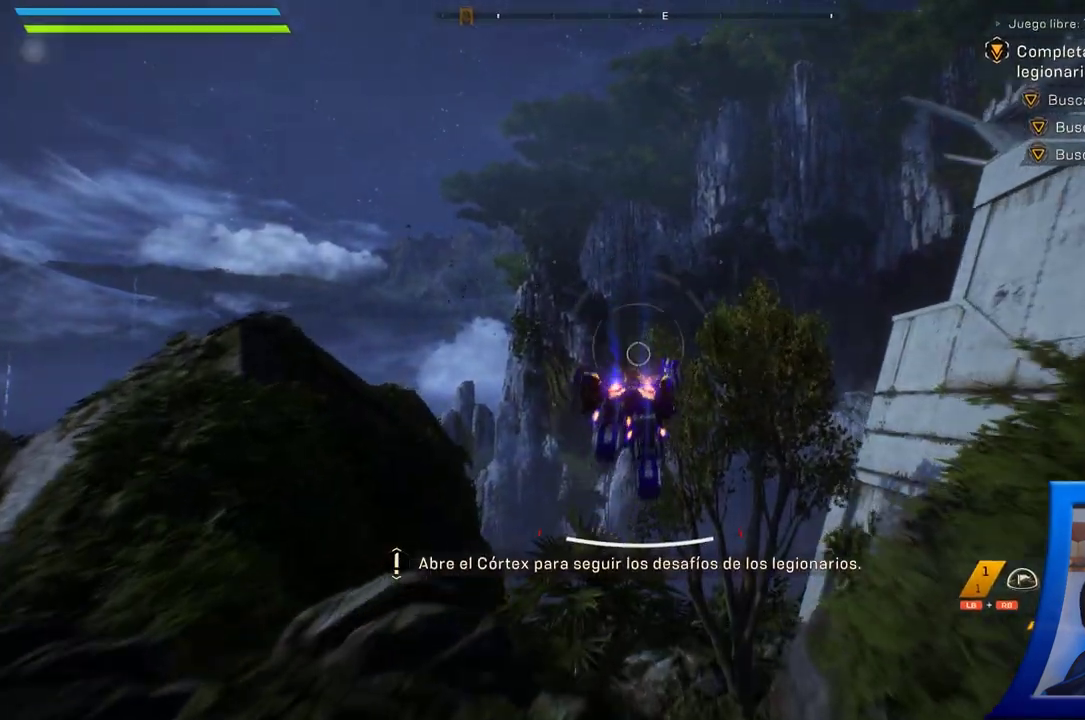
{"dt_ms": 500, "buttons": [], "left_stick": "up", "right_stick": "center", "button_events": []}
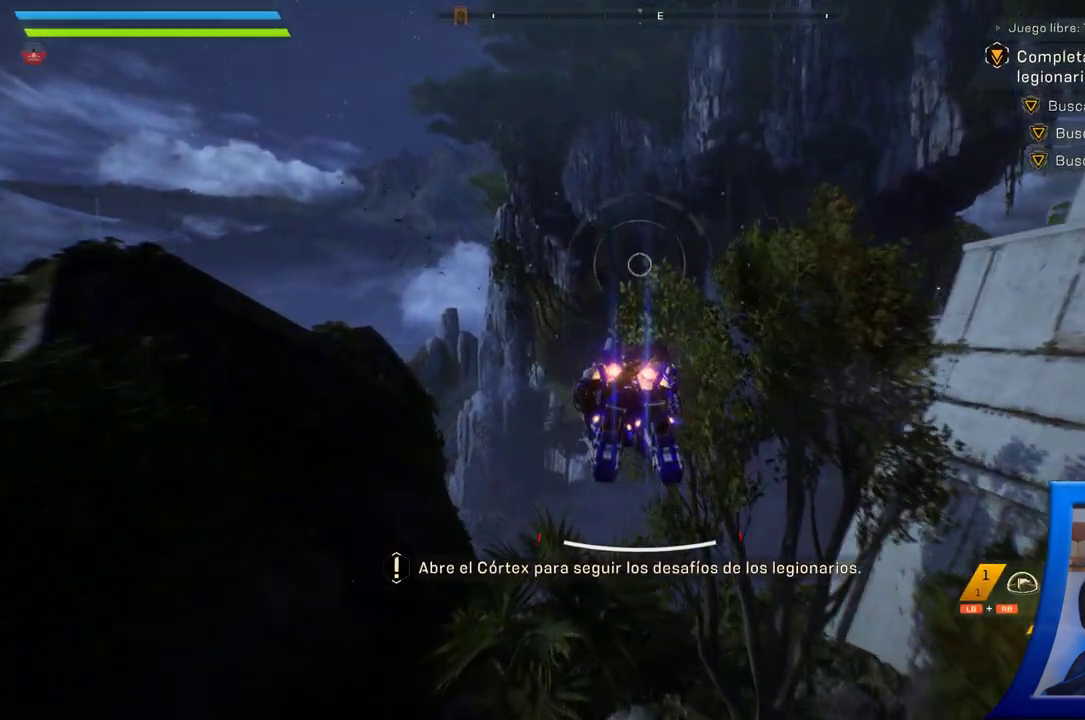
{"dt_ms": 500, "buttons": [], "left_stick": "up", "right_stick": "down", "button_events": []}
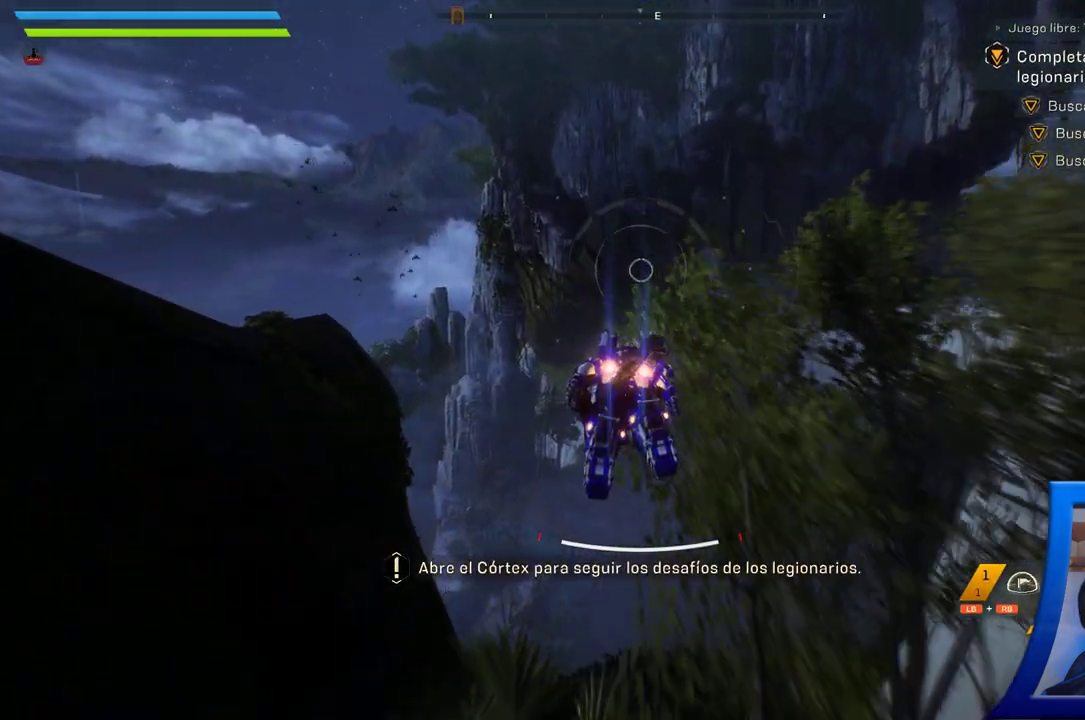
{"dt_ms": 500, "buttons": [], "left_stick": "up", "right_stick": "center", "button_events": []}
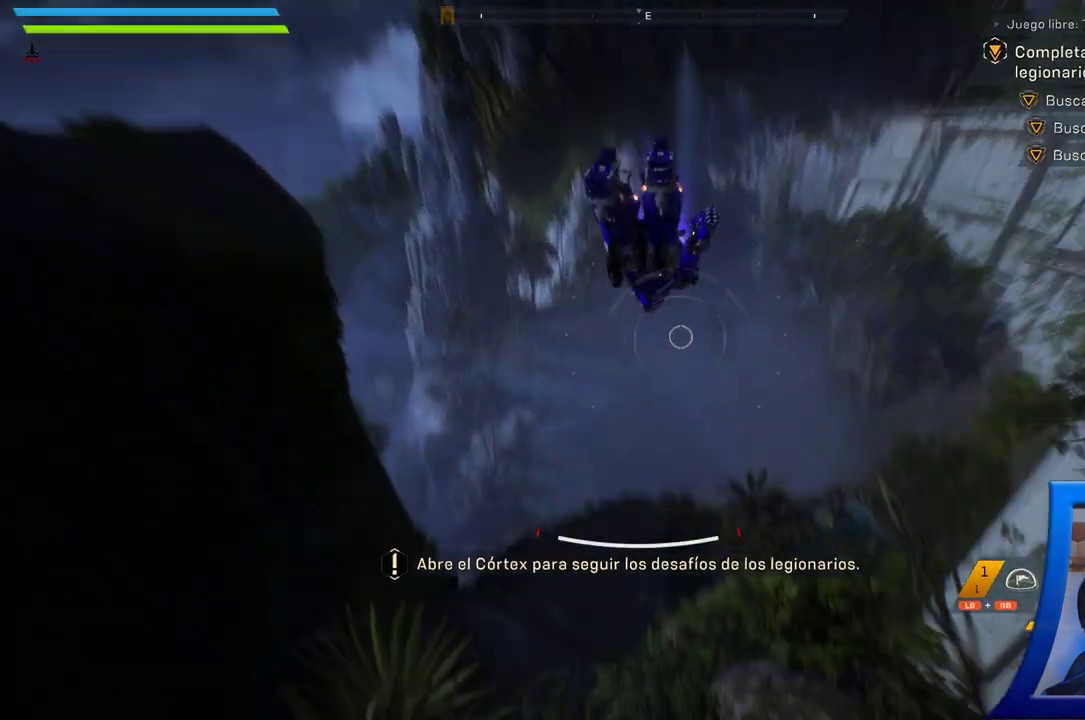
{"dt_ms": 500, "buttons": [], "left_stick": "up", "right_stick": "right", "button_events": []}
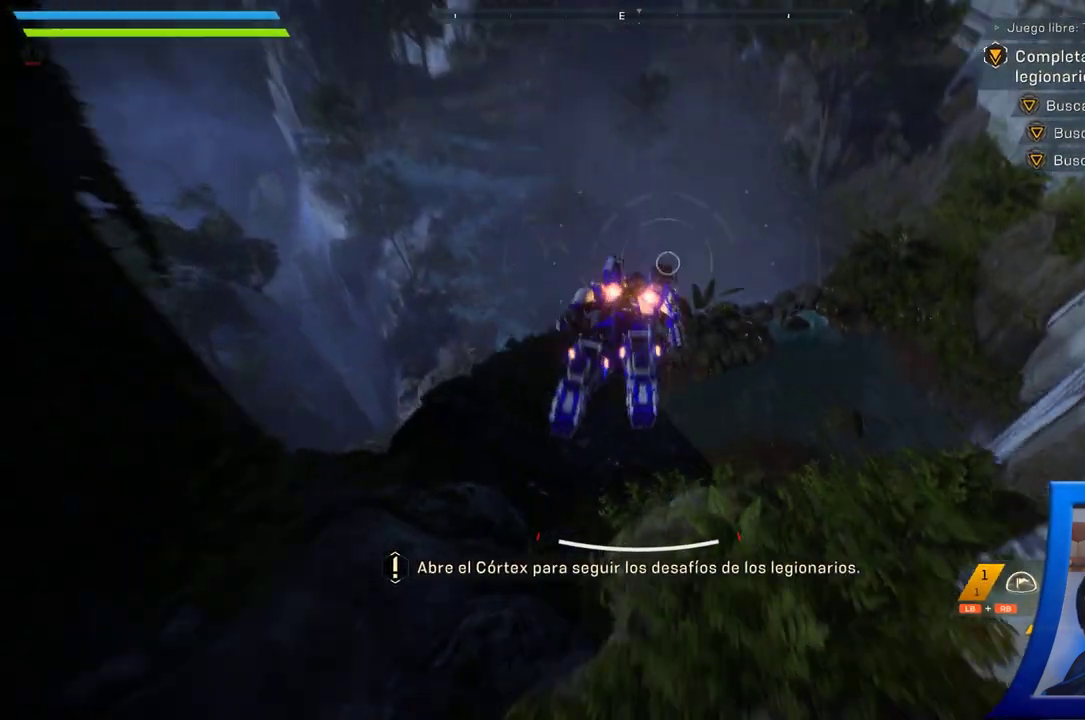
{"dt_ms": 500, "buttons": [], "left_stick": "up", "right_stick": "center", "button_events": []}